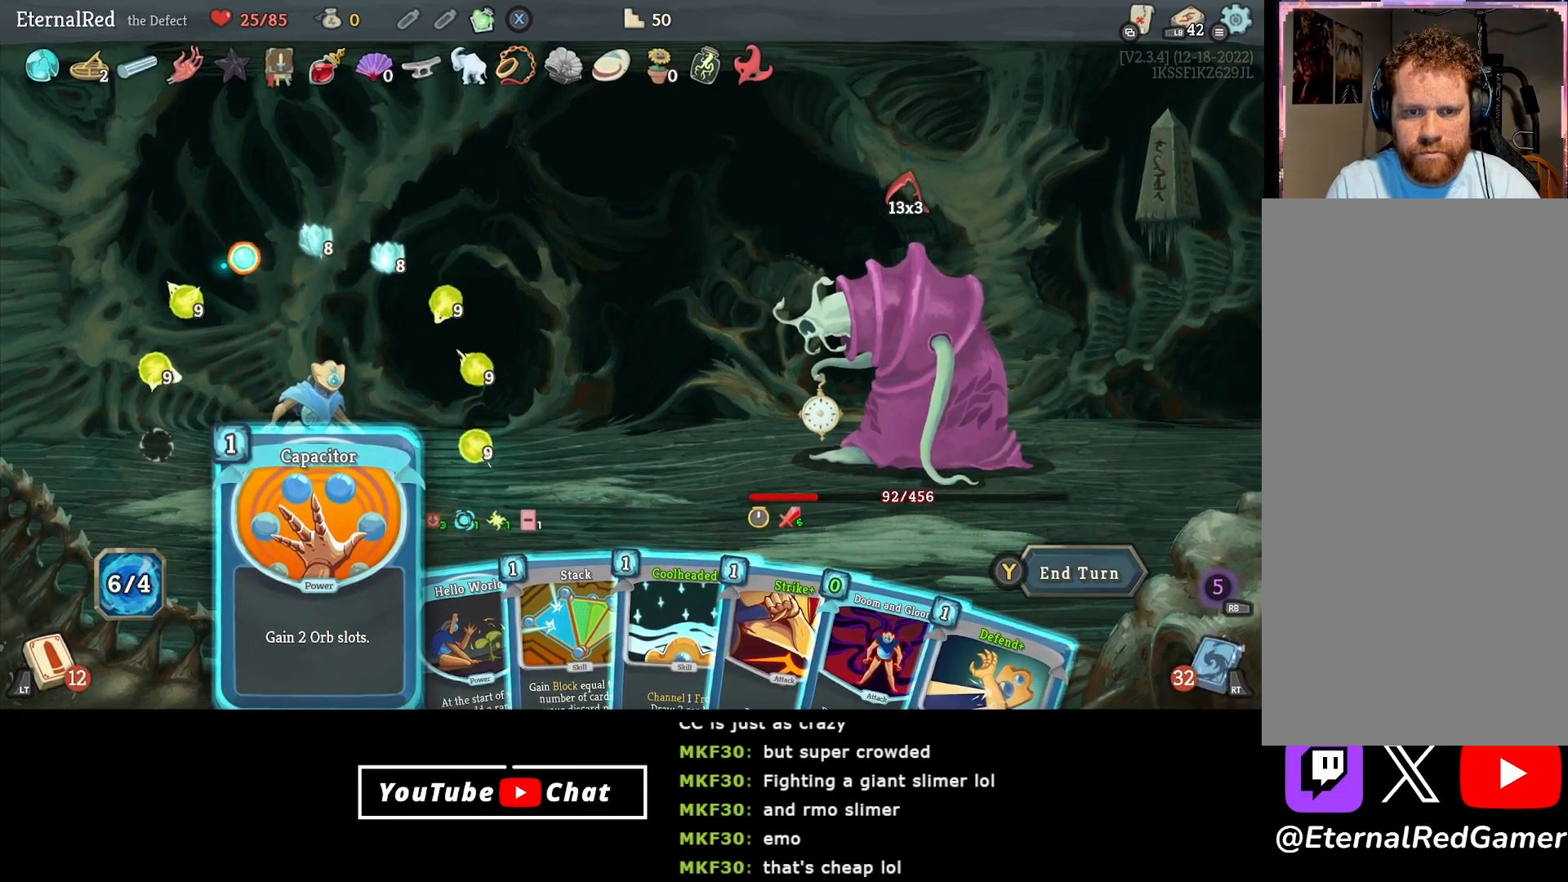
Gameplay with a controller (Xbox layout); each line is a JSON object with the inputs held at the frame after it. "events" lists button and stick changes between this image and that frame as [ms after this image, input, new state], when the widget could be followed in between. Not read: left_stick.
{"buttons": [], "right_stick": "center", "events": [[183, "DPAD_RIGHT", "down"], [317, "DPAD_RIGHT", "up"]]}
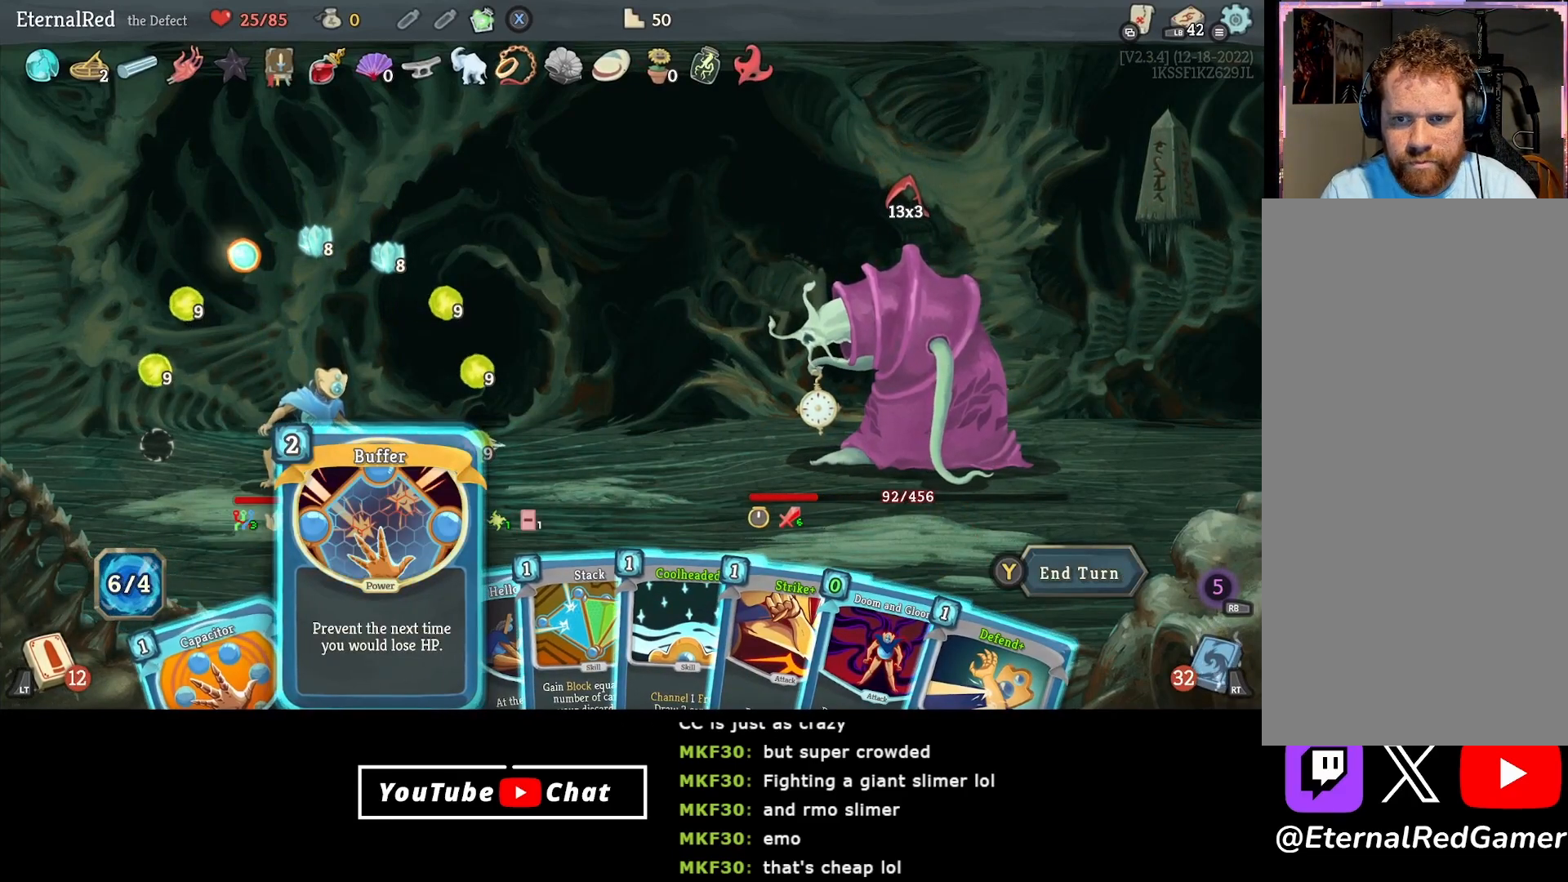
{"buttons": [], "right_stick": "center", "events": []}
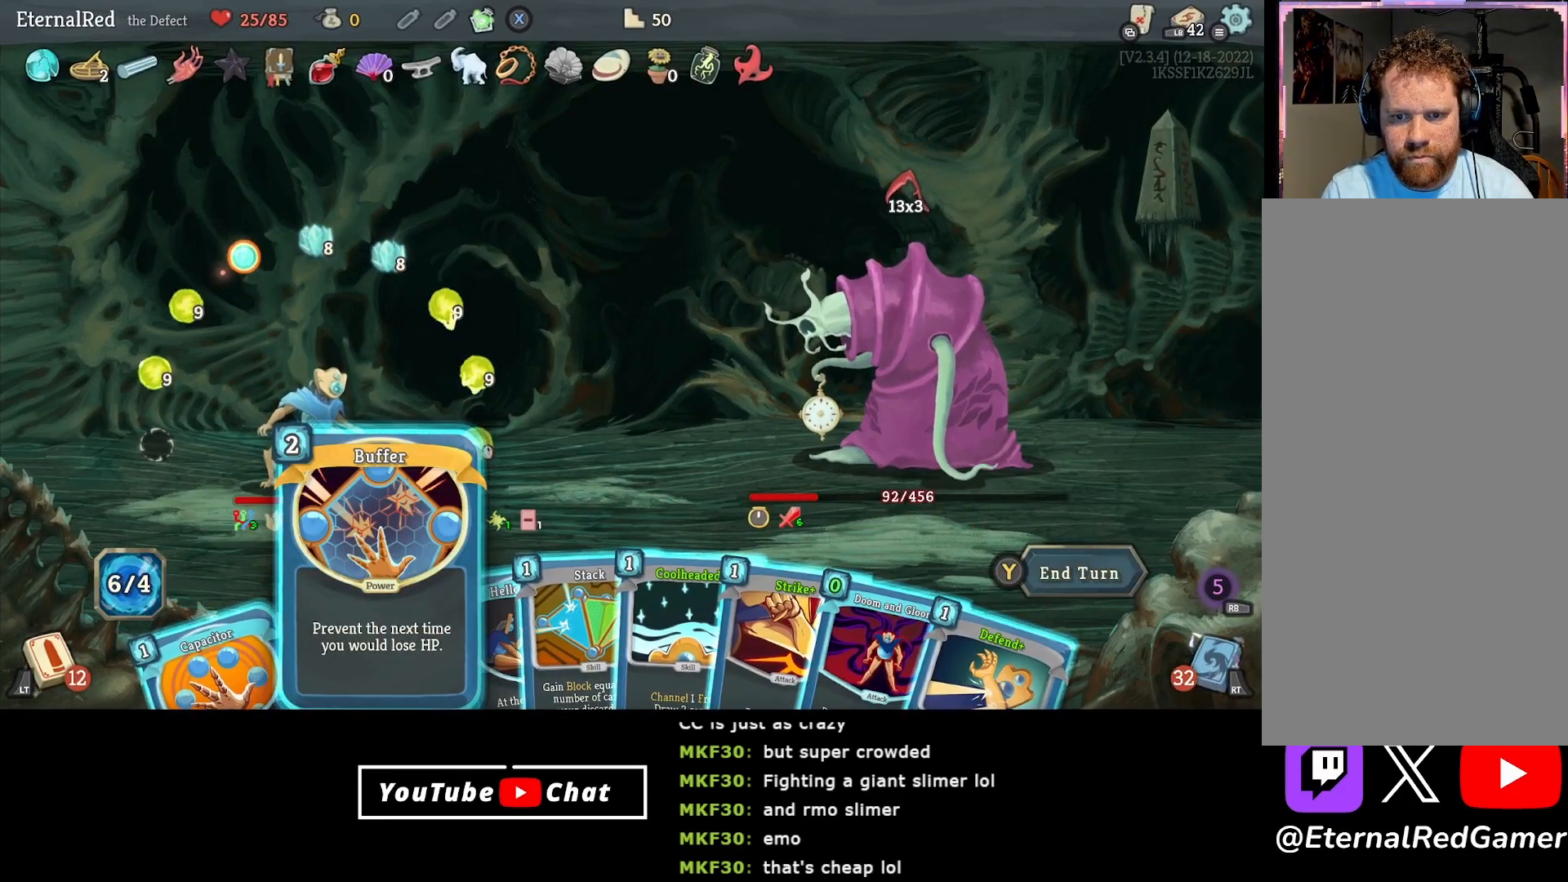
{"buttons": [], "right_stick": "center", "events": []}
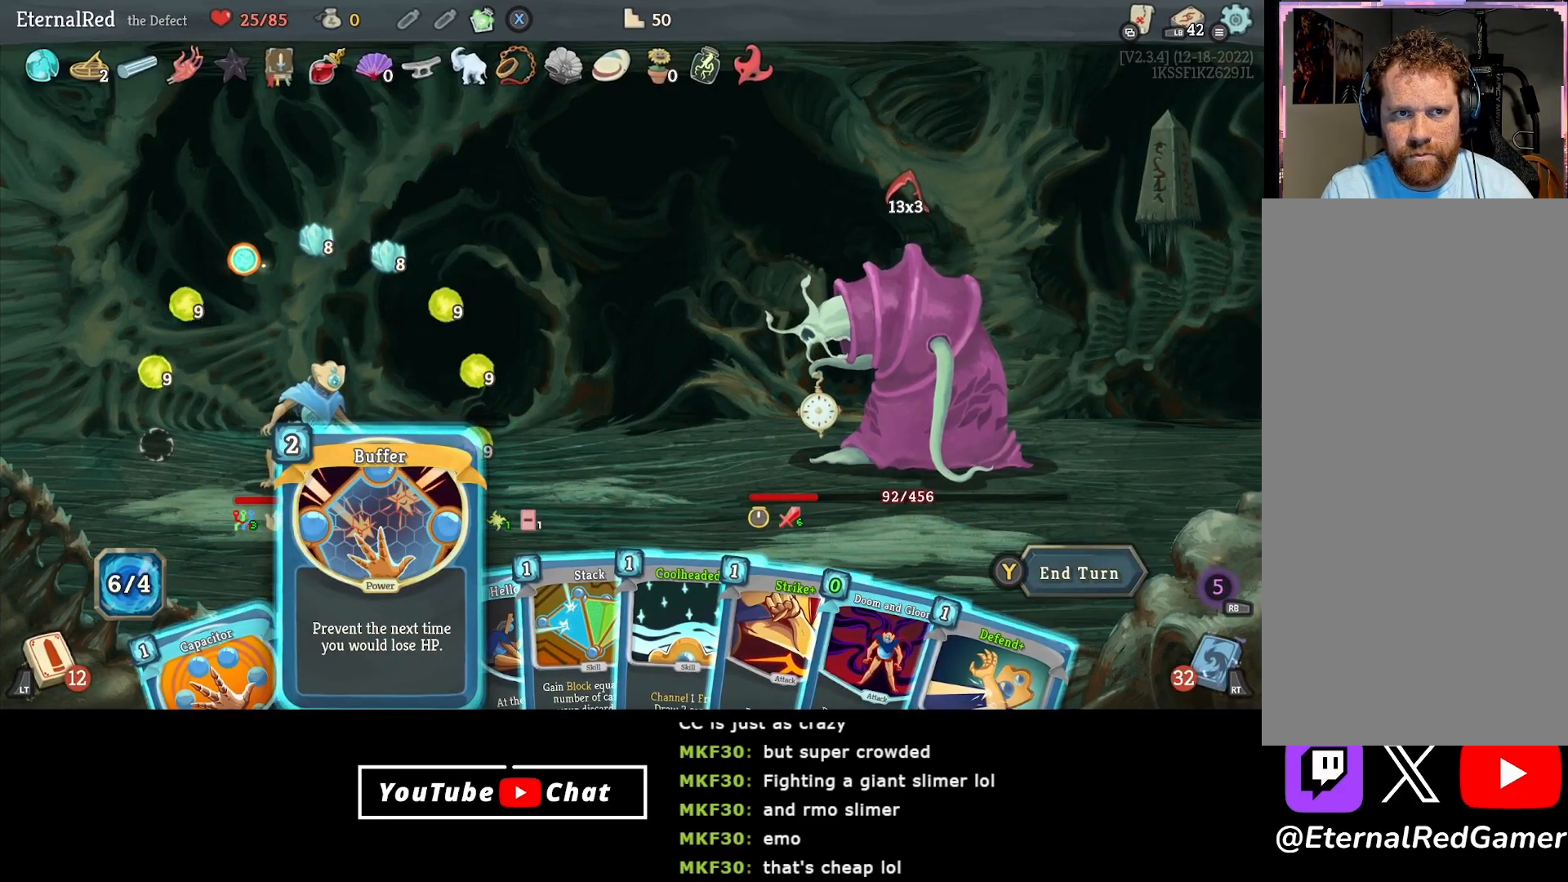
{"buttons": [], "right_stick": "center", "events": [[33, "DPAD_RIGHT", "down"], [133, "DPAD_RIGHT", "up"], [183, "X", "down"], [350, "X", "up"]]}
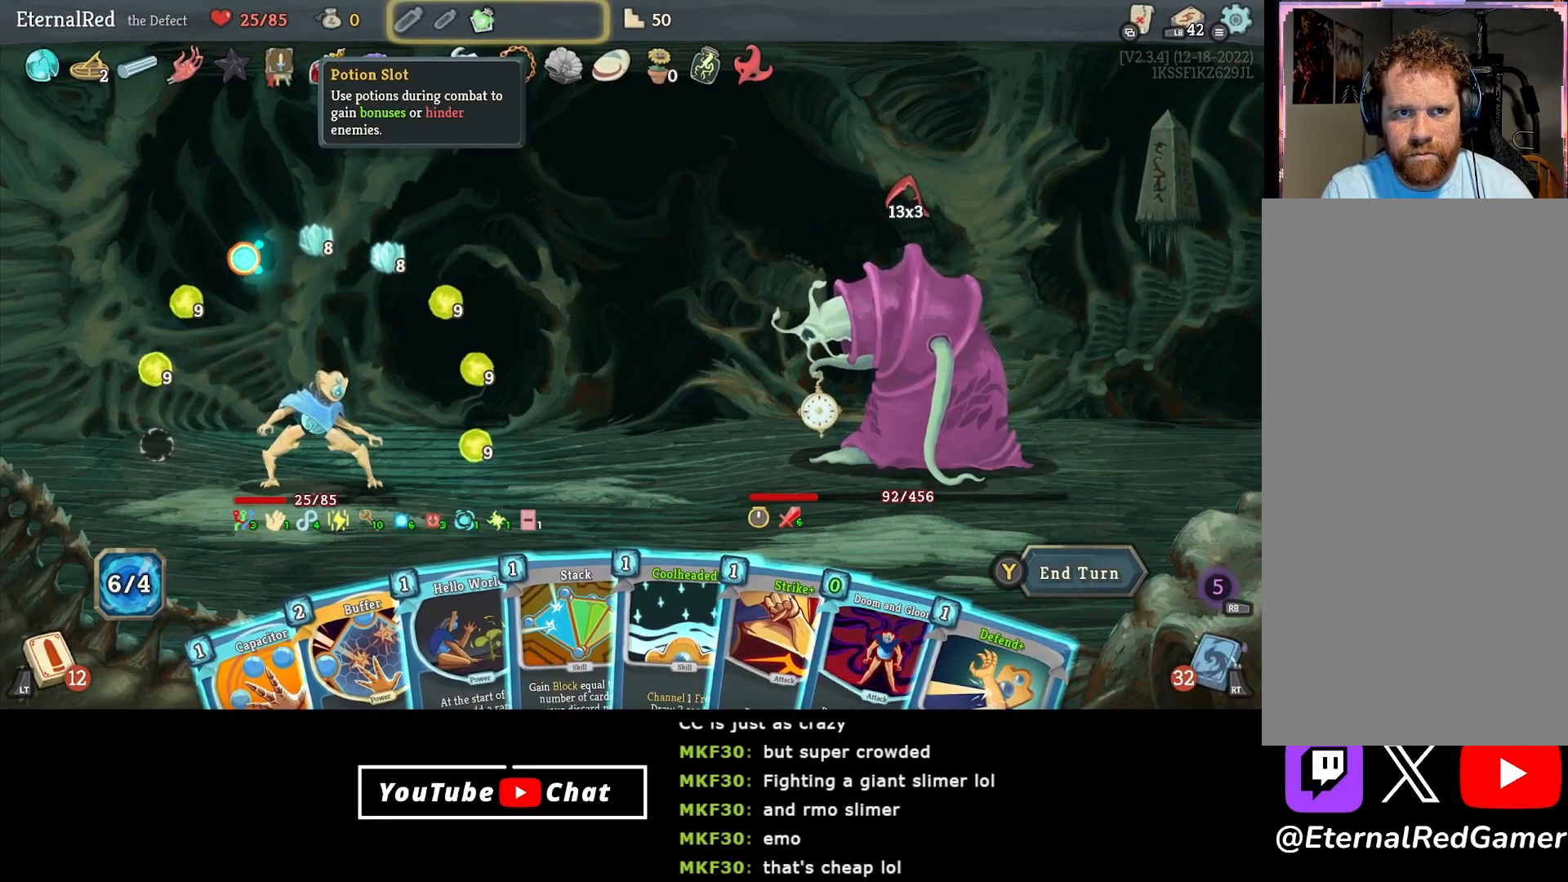
{"buttons": [], "right_stick": "center", "events": [[133, "B", "down"], [183, "B", "up"]]}
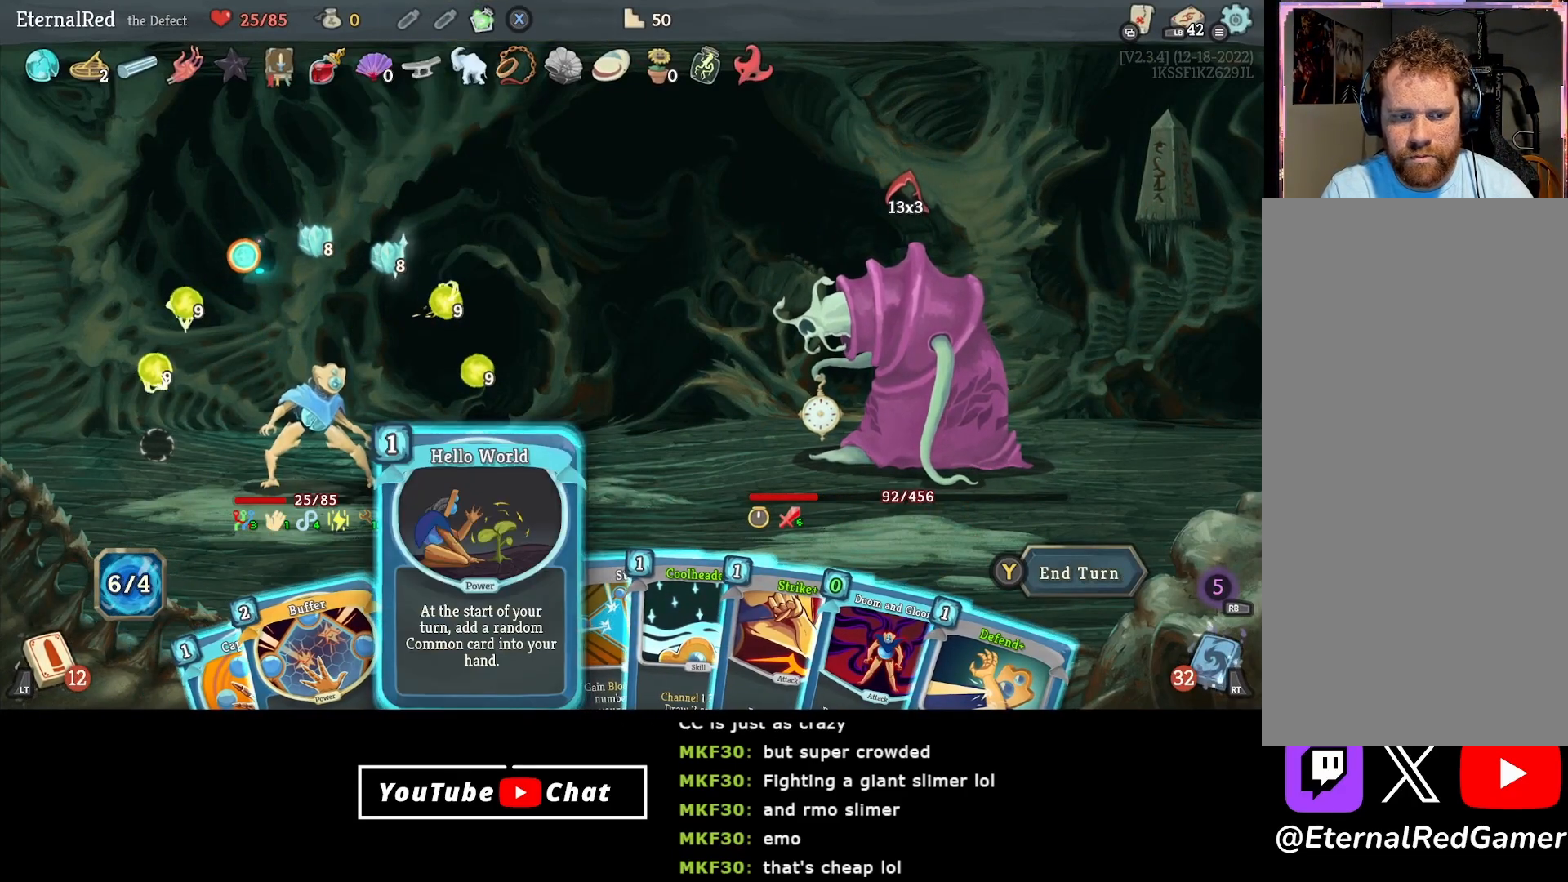
{"buttons": ["DPAD_LEFT"], "right_stick": "center", "events": [[117, "DPAD_LEFT", "down"], [233, "DPAD_LEFT", "up"], [433, "DPAD_LEFT", "down"]]}
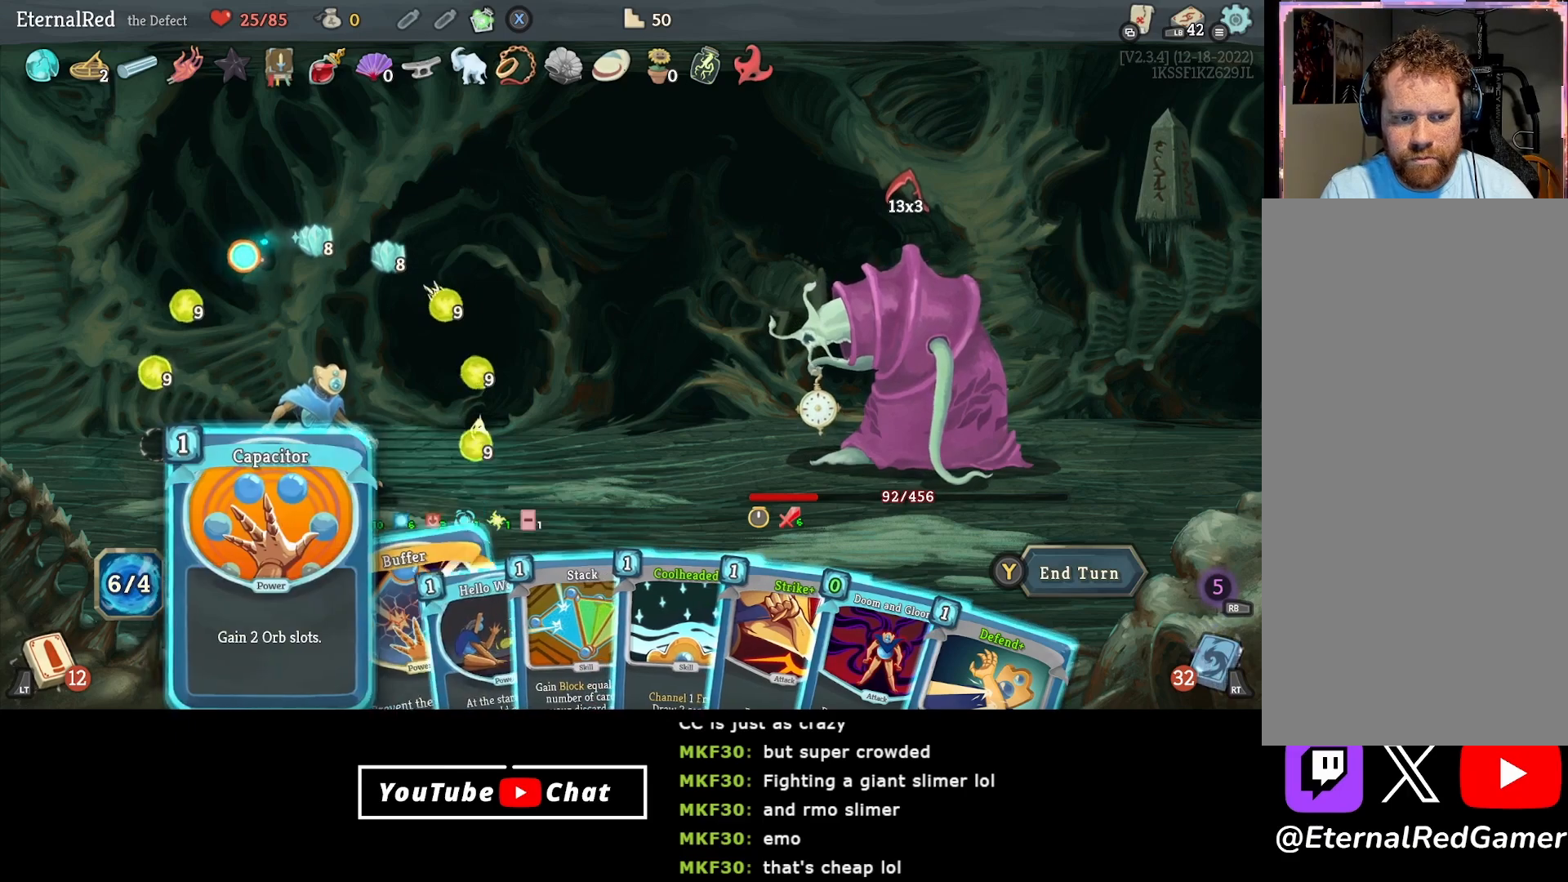
{"buttons": [], "right_stick": "center", "events": [[17, "DPAD_LEFT", "up"], [300, "DPAD_RIGHT", "down"], [400, "DPAD_RIGHT", "up"]]}
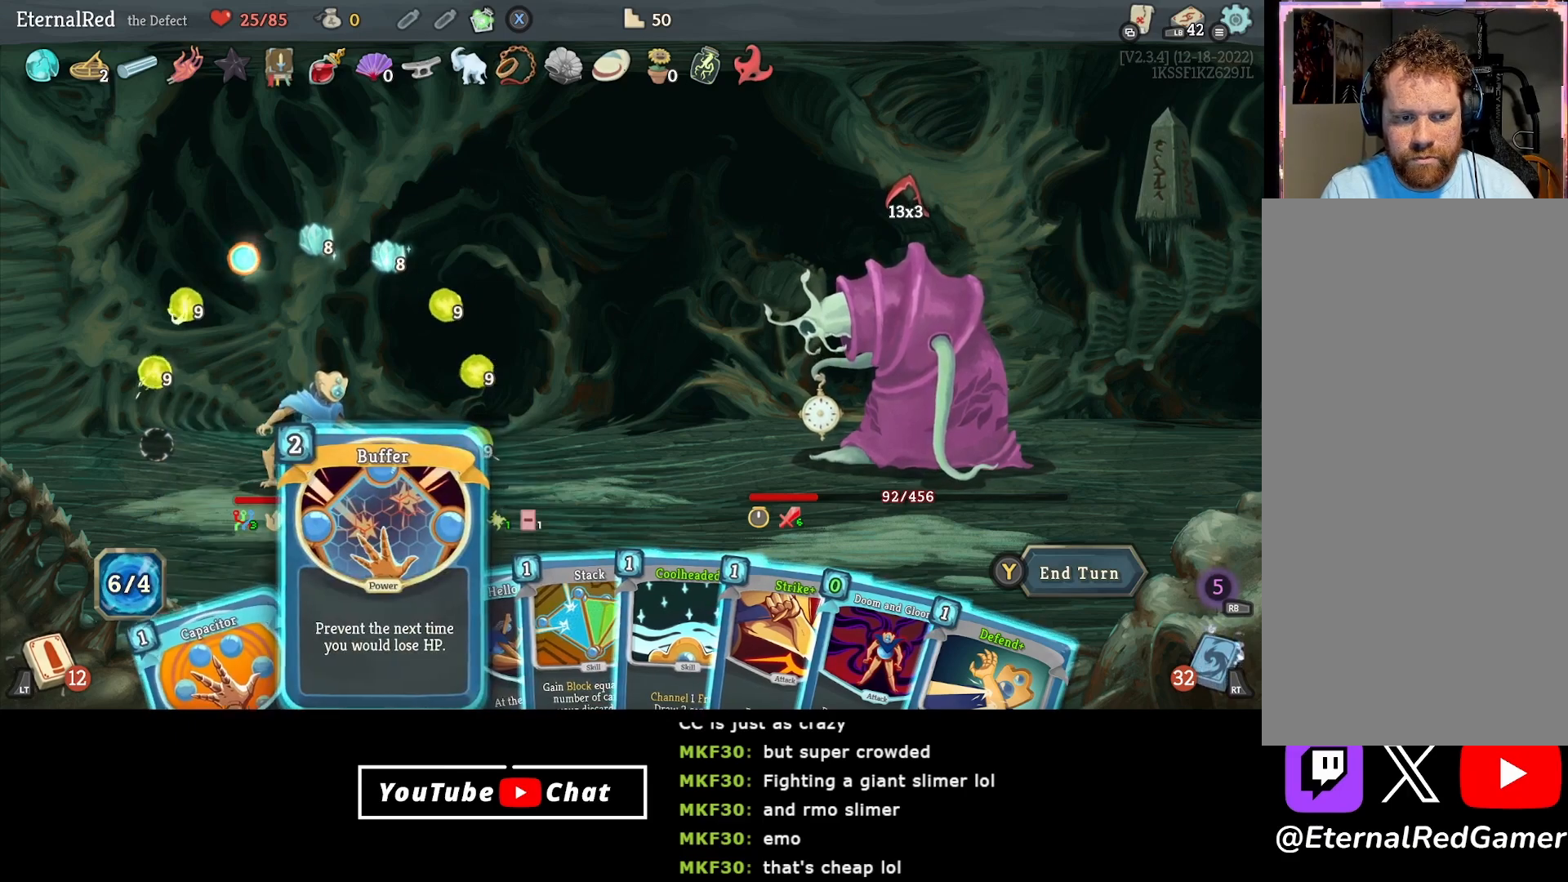
{"buttons": [], "right_stick": "center", "events": [[150, "A", "down"], [233, "A", "up"], [300, "A", "down"], [400, "A", "up"]]}
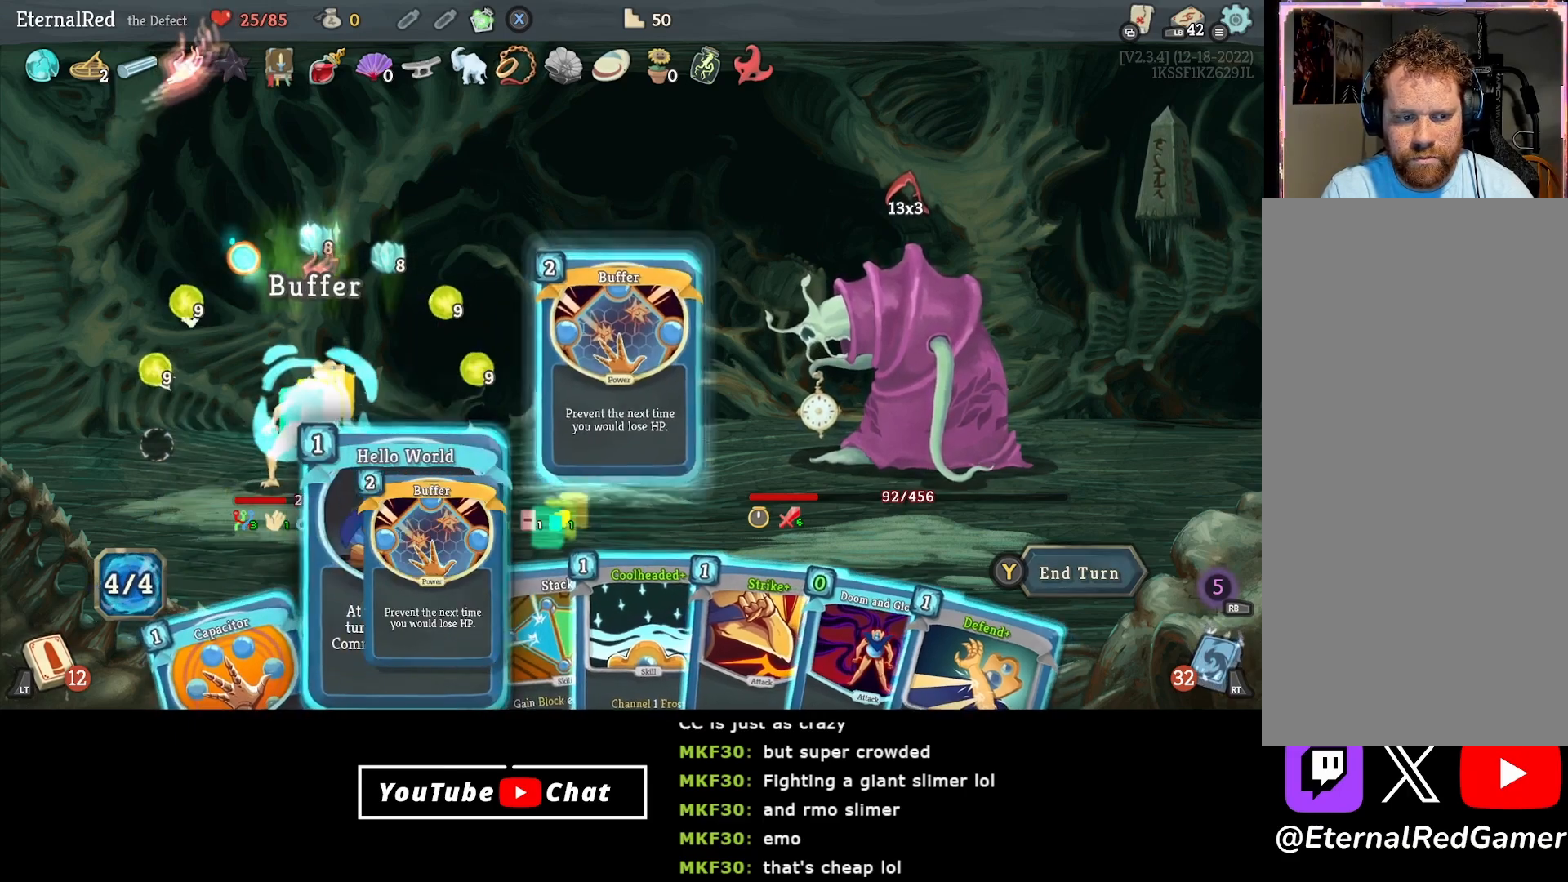
{"buttons": [], "right_stick": "center", "events": [[283, "DPAD_RIGHT", "down"], [367, "DPAD_RIGHT", "up"]]}
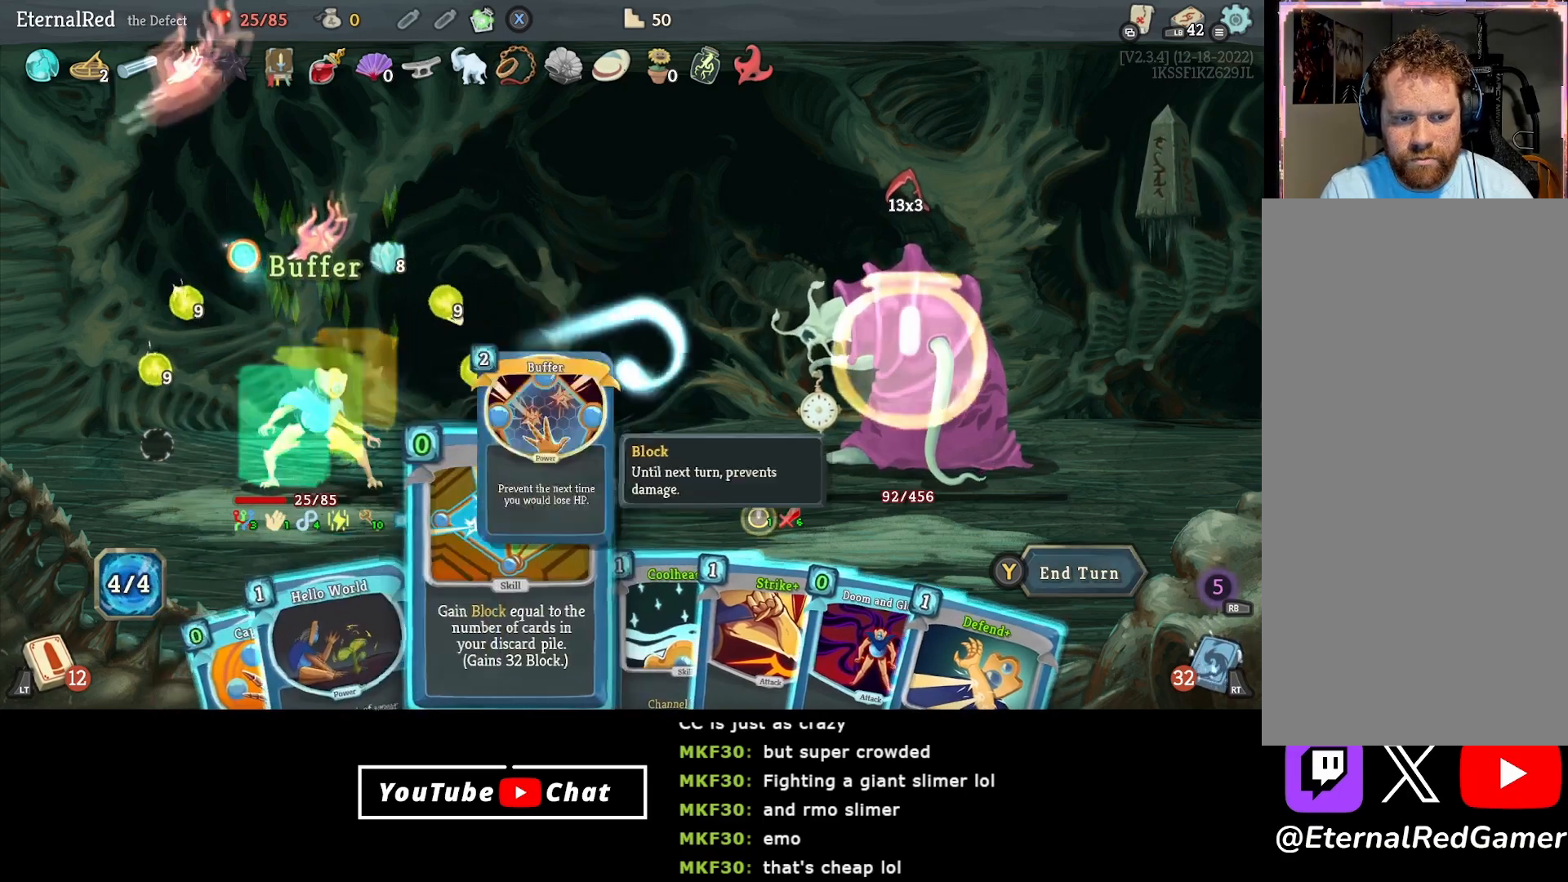
{"buttons": ["DPAD_RIGHT"], "right_stick": "center", "events": [[67, "DPAD_LEFT", "down"], [167, "DPAD_LEFT", "up"], [250, "DPAD_LEFT", "down"], [333, "DPAD_LEFT", "up"], [500, "DPAD_RIGHT", "down"]]}
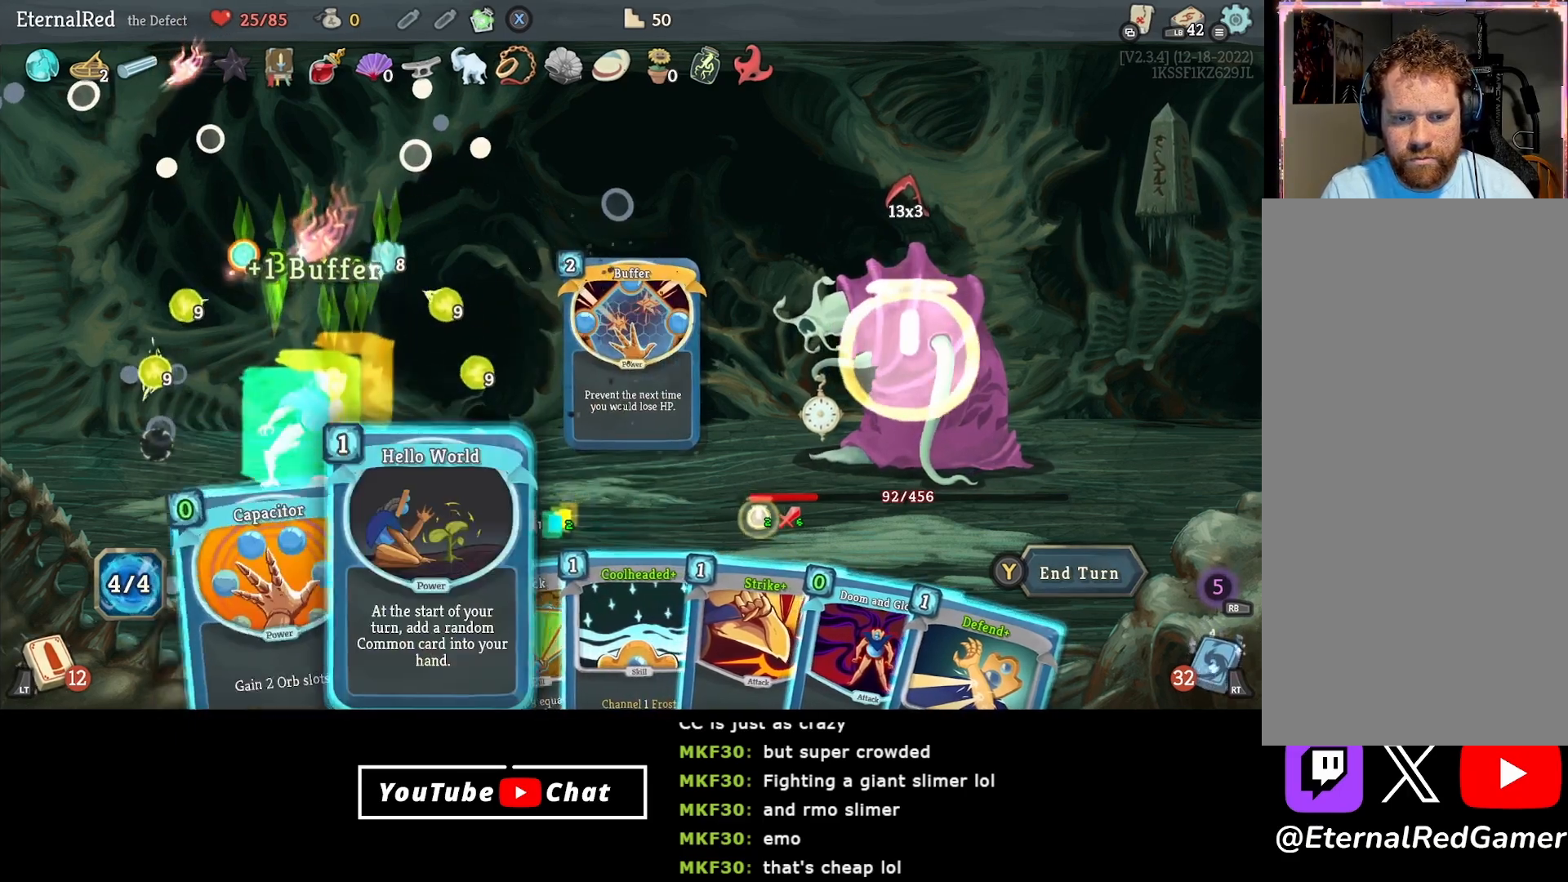
{"buttons": [], "right_stick": "center", "events": [[83, "DPAD_RIGHT", "up"], [183, "DPAD_RIGHT", "down"], [250, "DPAD_RIGHT", "up"]]}
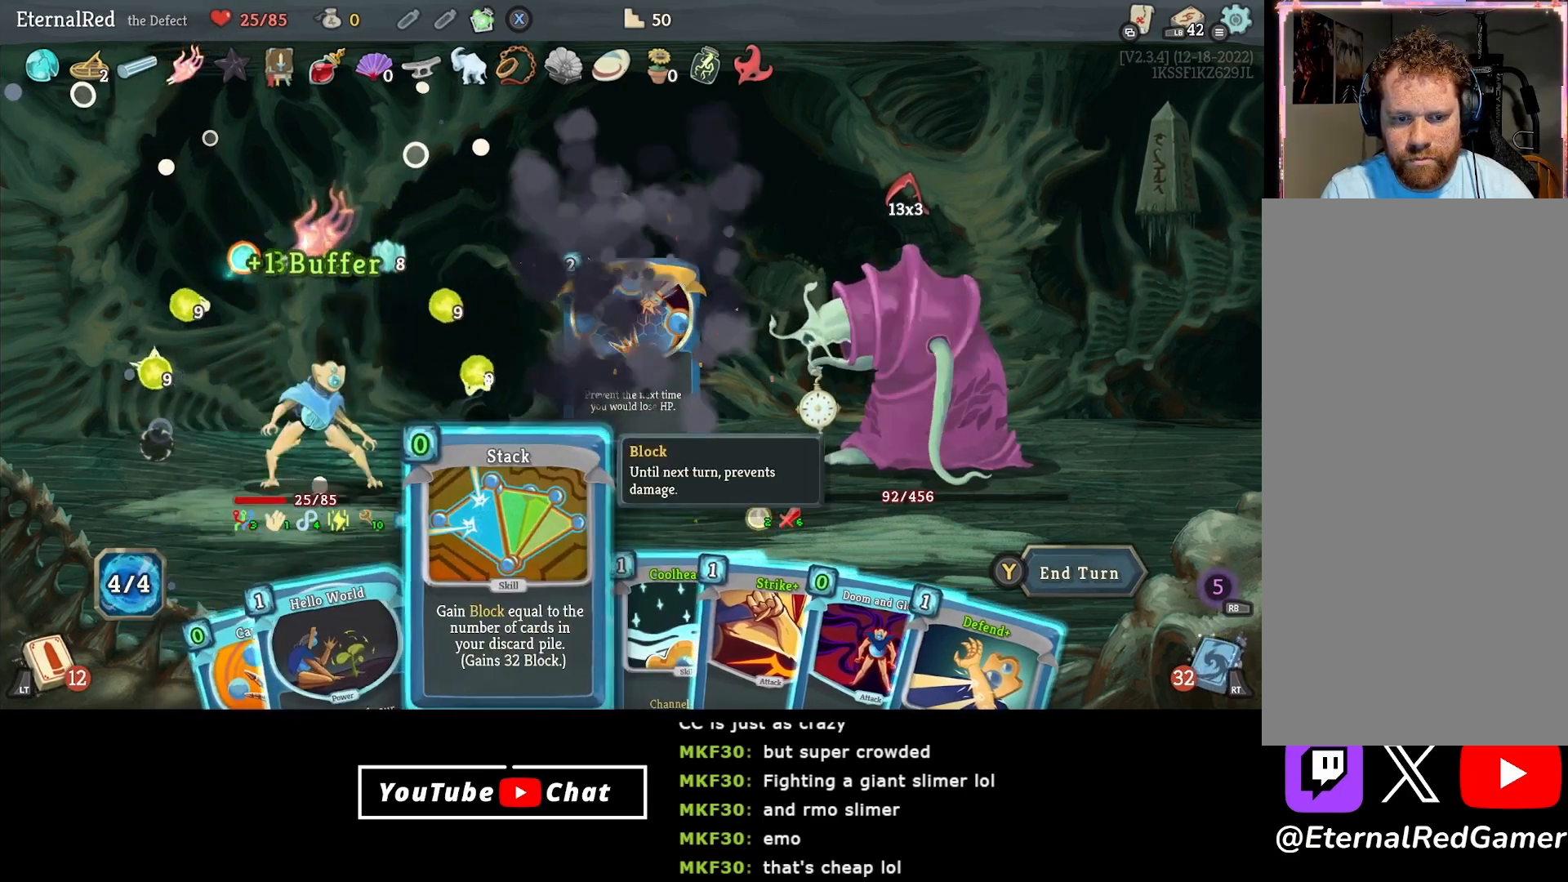
{"buttons": [], "right_stick": "center", "events": []}
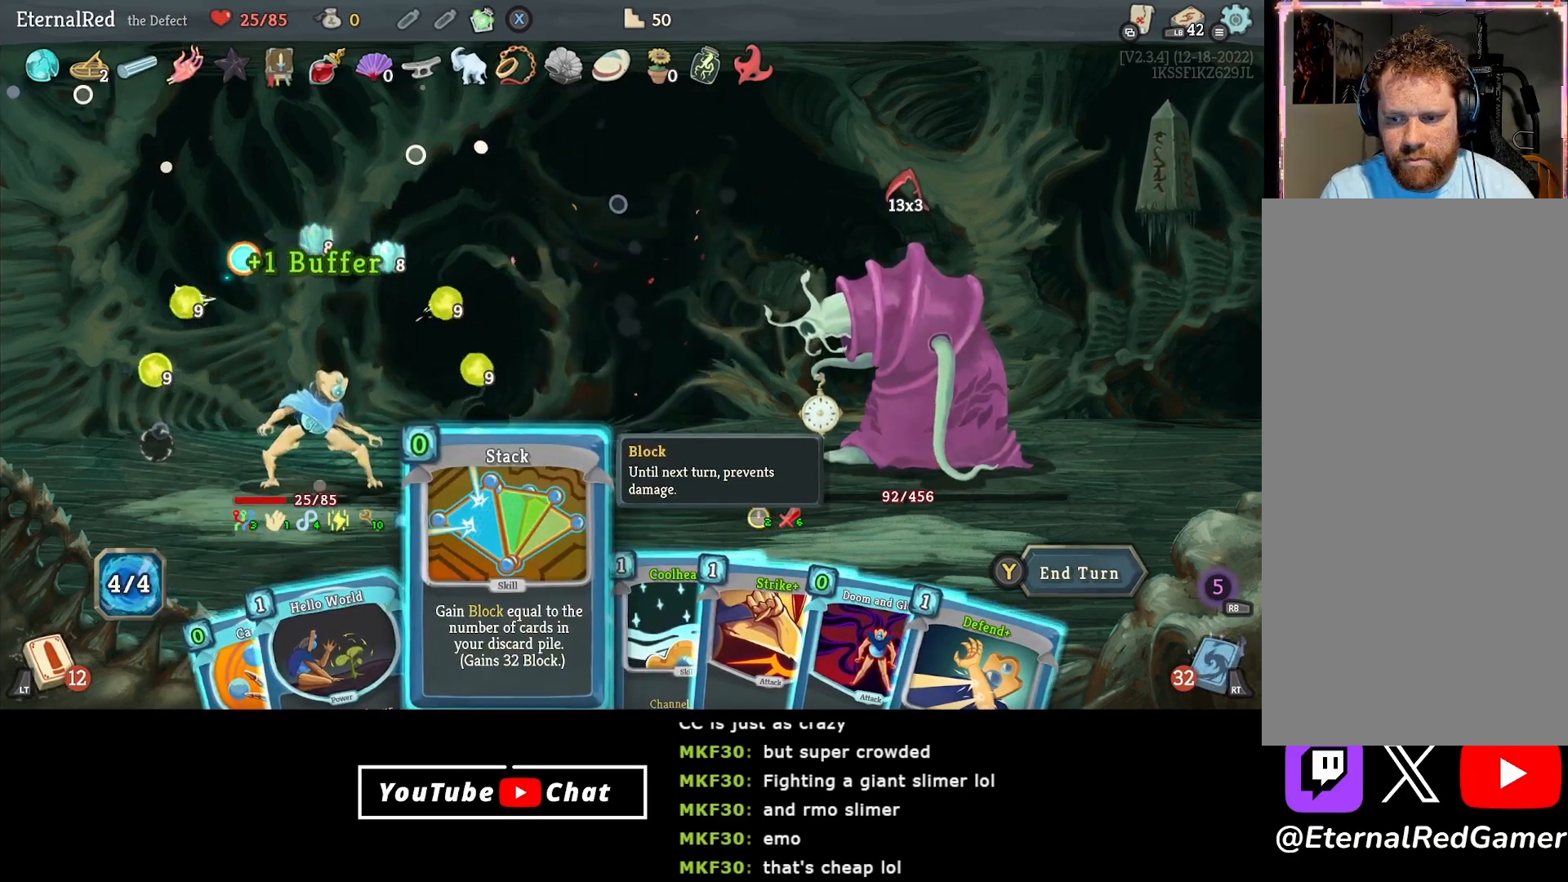
{"buttons": [], "right_stick": "center", "events": []}
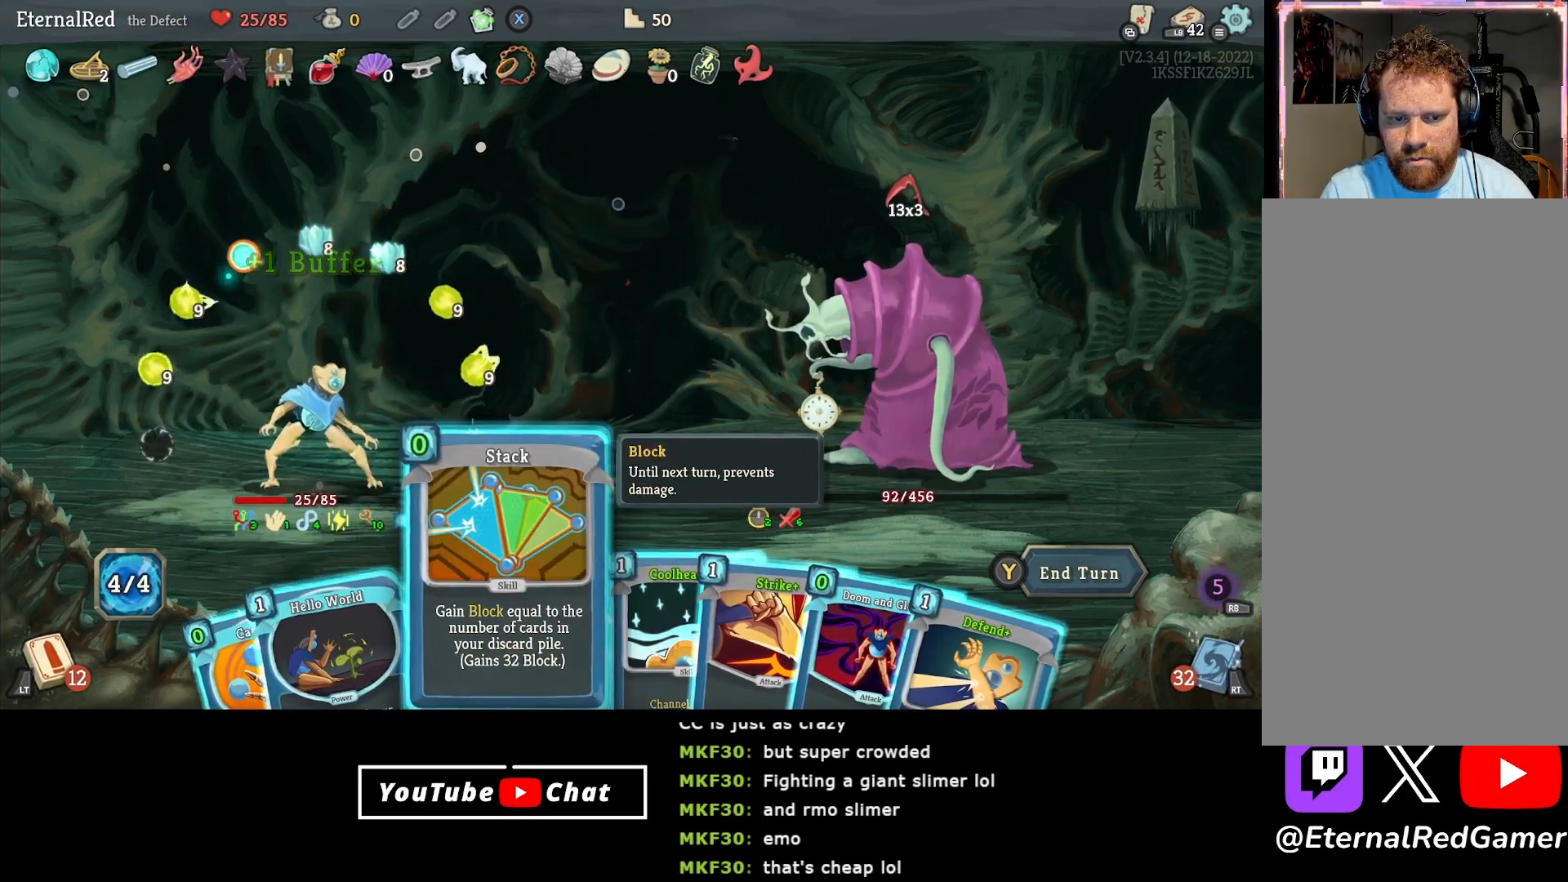
{"buttons": [], "right_stick": "center", "events": [[83, "A", "down"], [150, "A", "up"], [233, "A", "down"], [317, "A", "up"]]}
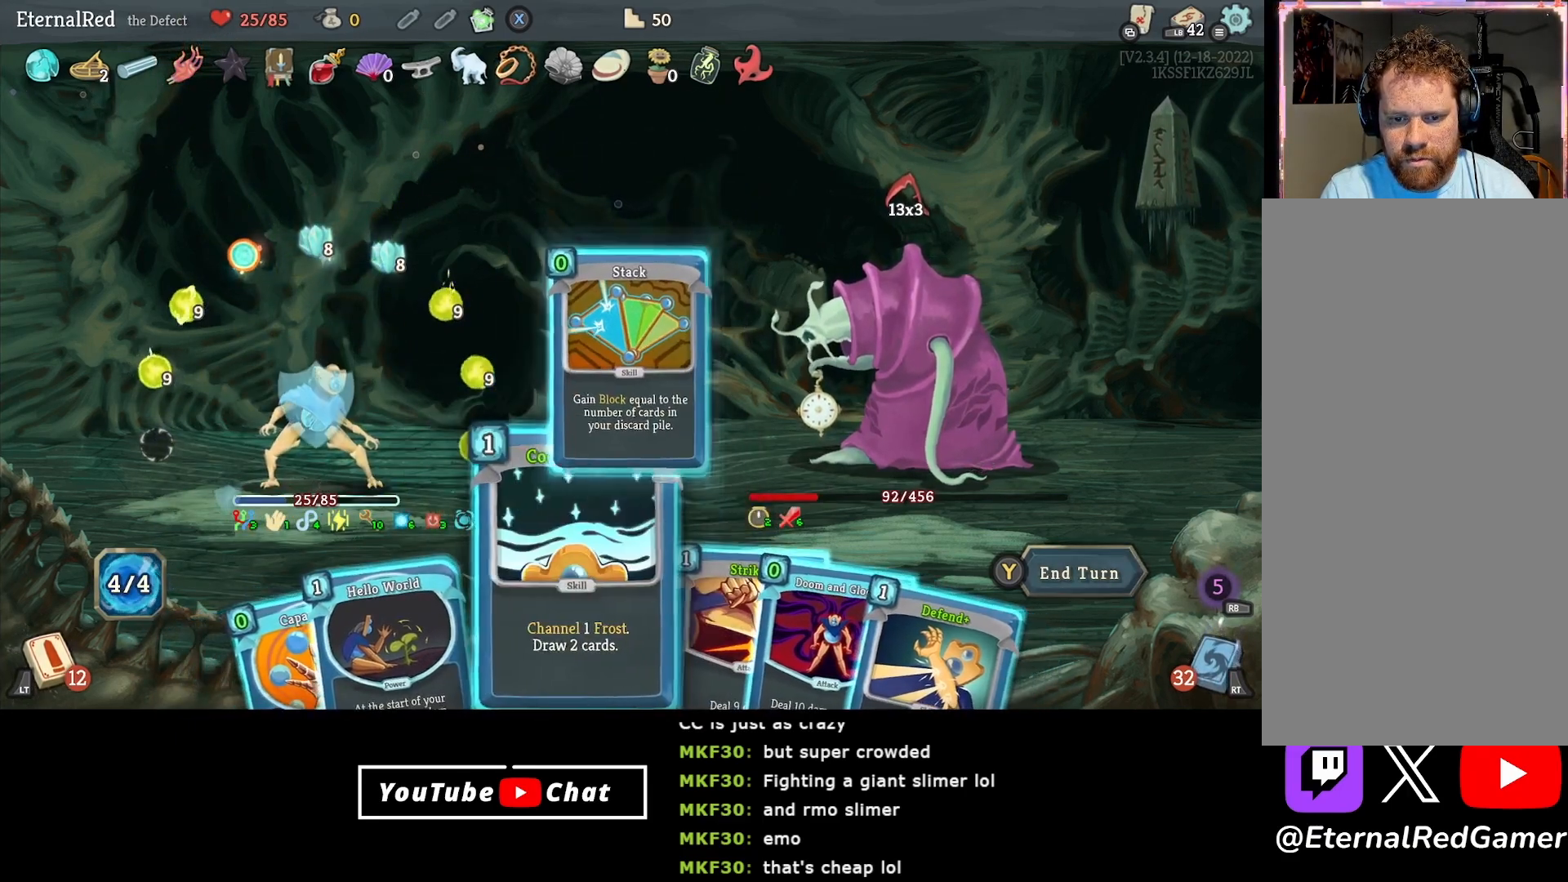
{"buttons": ["DPAD_RIGHT"], "right_stick": "center", "events": [[150, "DPAD_RIGHT", "down"], [217, "DPAD_RIGHT", "up"], [433, "DPAD_RIGHT", "down"]]}
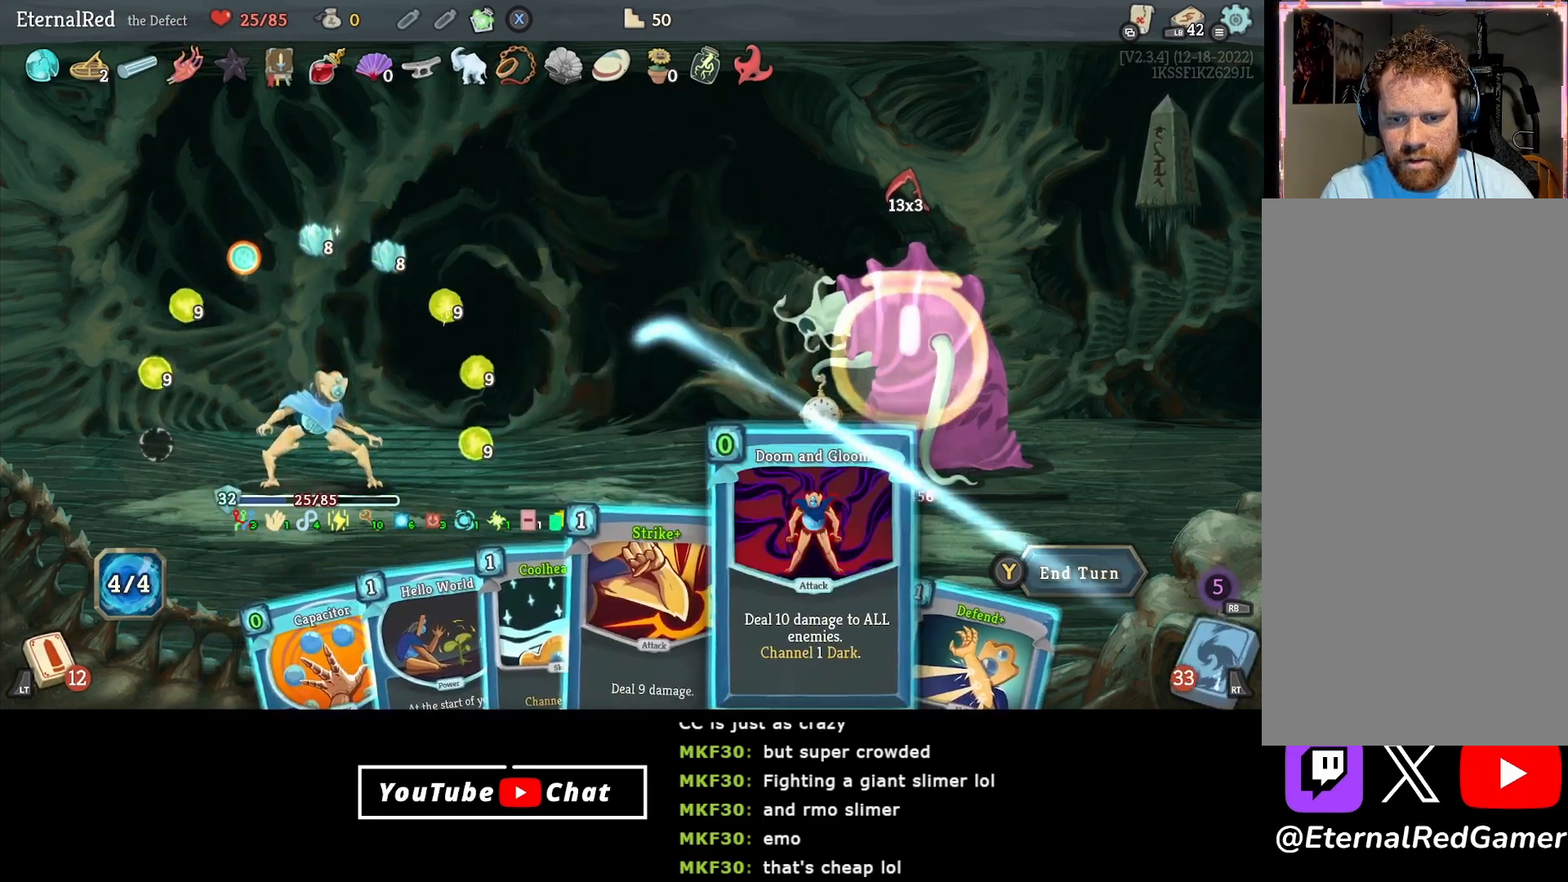
{"buttons": [], "right_stick": "center", "events": [[50, "DPAD_RIGHT", "up"]]}
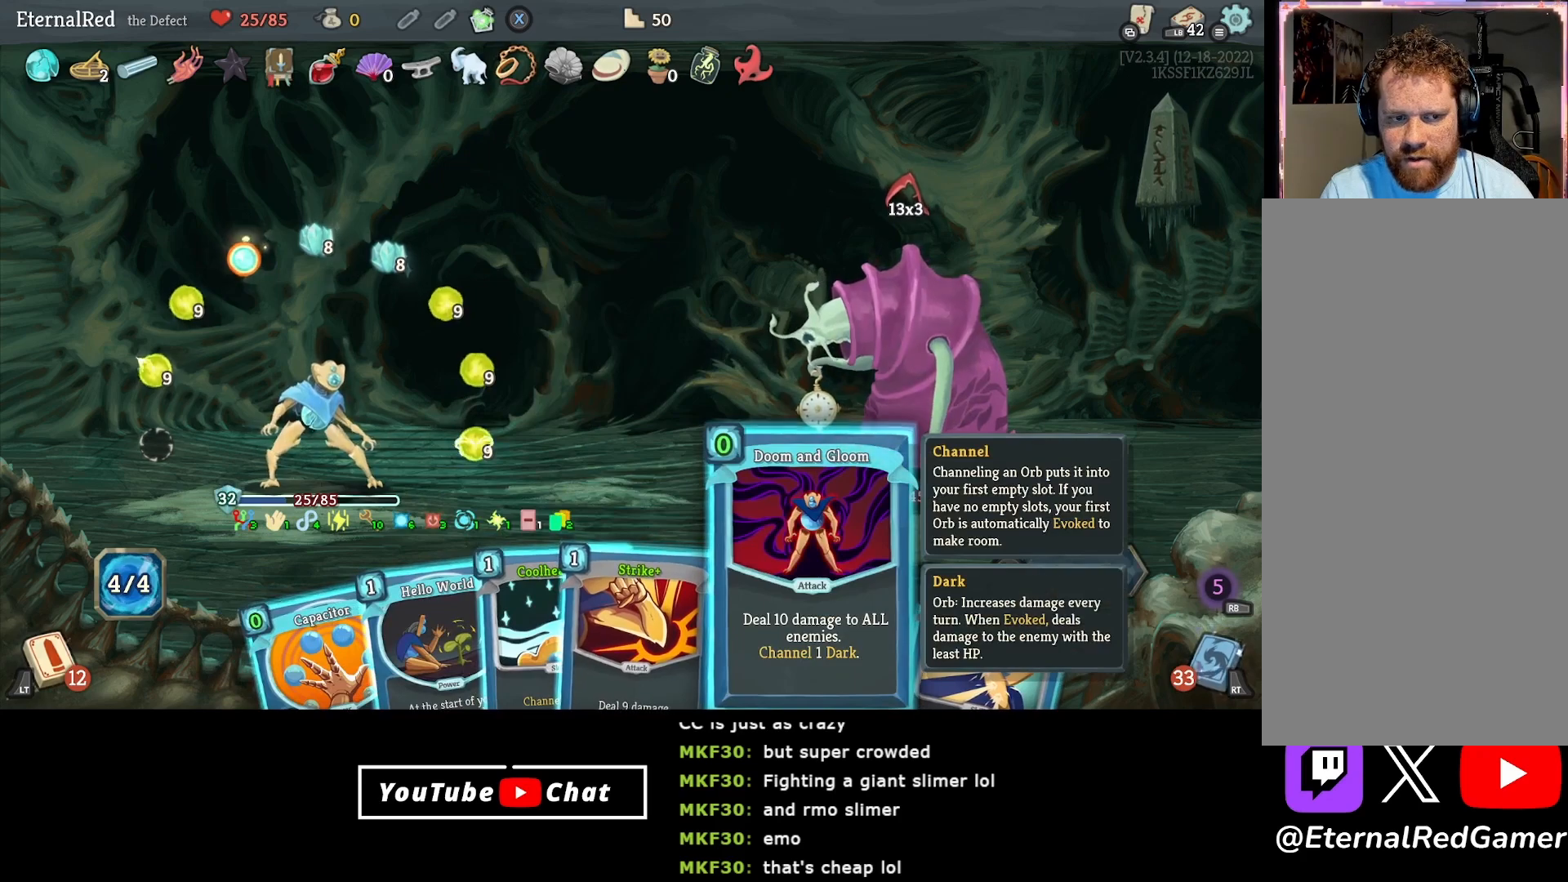
{"buttons": [], "right_stick": "center", "events": [[267, "A", "down"], [333, "A", "up"], [400, "A", "down"], [483, "A", "up"]]}
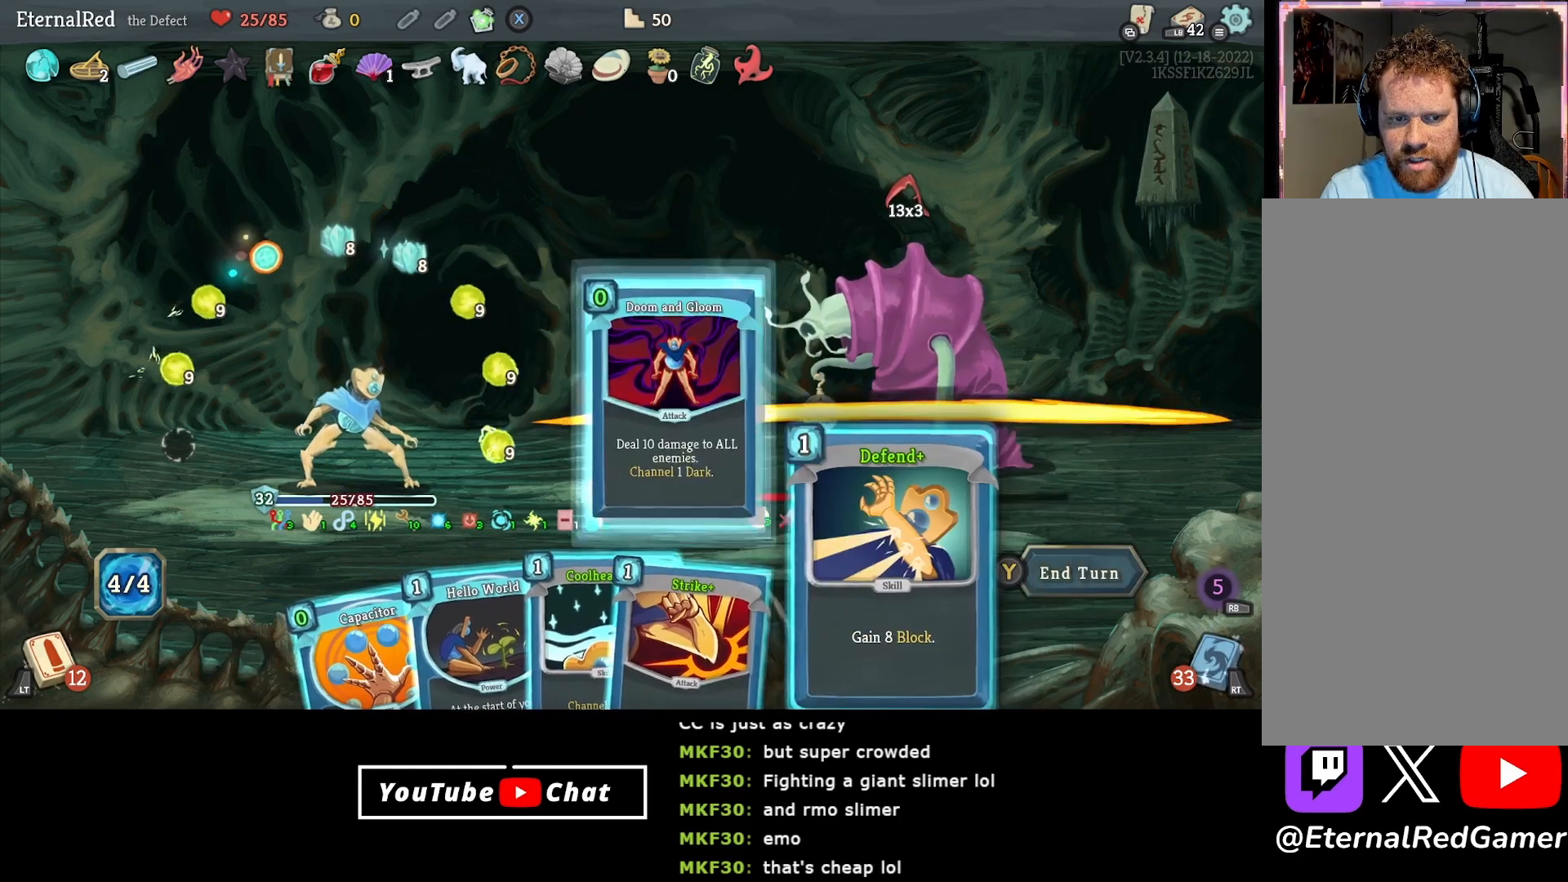
{"buttons": [], "right_stick": "center", "events": [[300, "DPAD_LEFT", "down"], [400, "DPAD_LEFT", "up"]]}
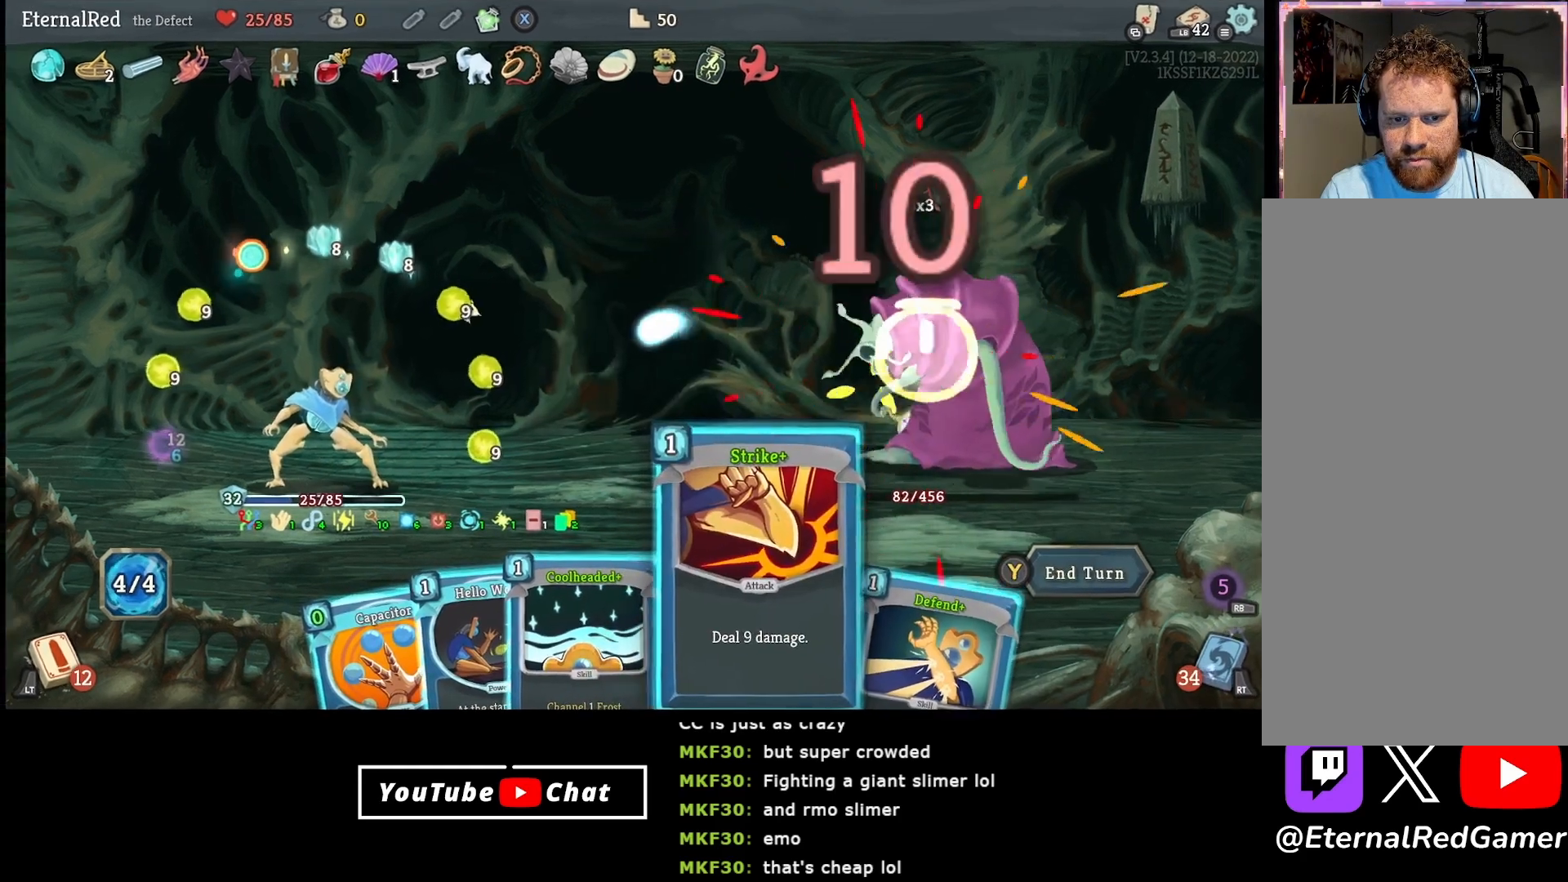
{"buttons": [], "right_stick": "center", "events": [[167, "DPAD_LEFT", "down"], [283, "DPAD_LEFT", "up"], [350, "DPAD_LEFT", "down"], [467, "DPAD_LEFT", "up"]]}
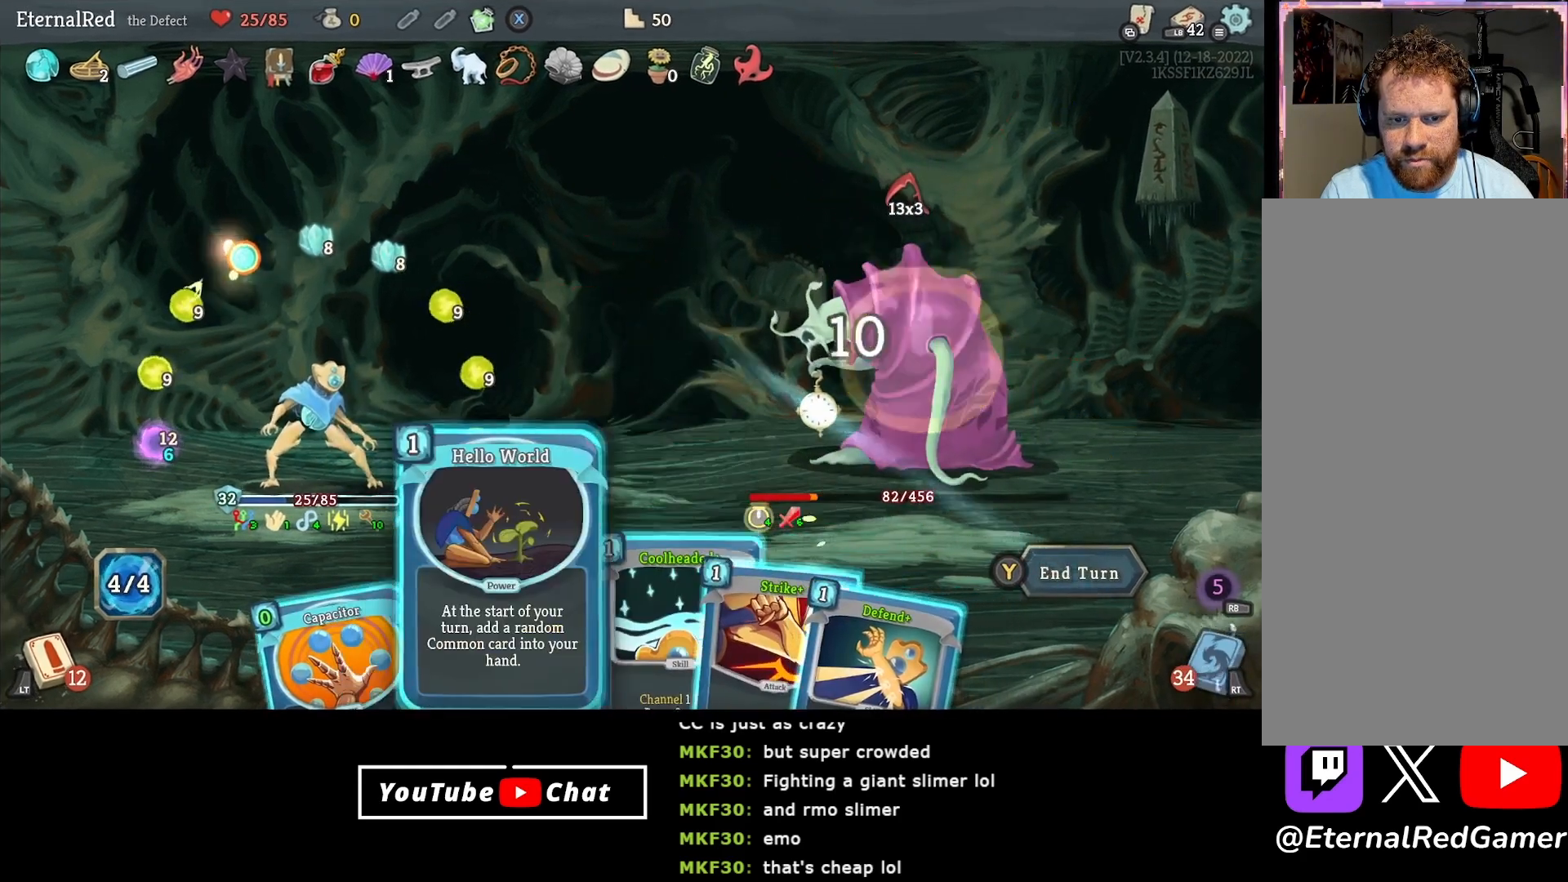
{"buttons": [], "right_stick": "center", "events": [[83, "A", "down"], [167, "A", "up"], [217, "A", "down"], [300, "A", "up"]]}
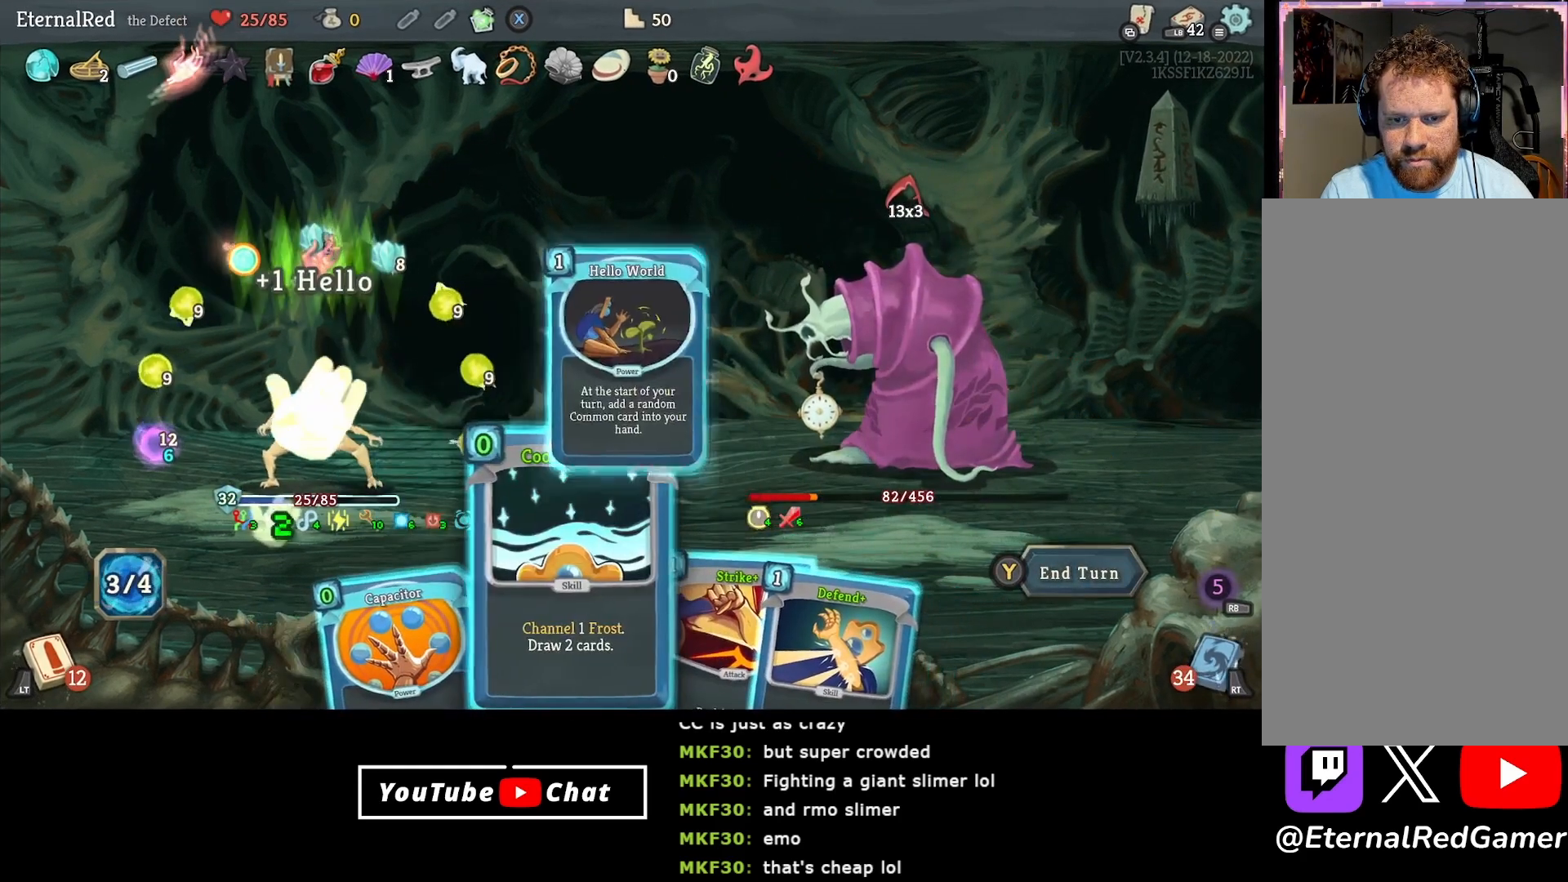
{"buttons": [], "right_stick": "center", "events": [[267, "DPAD_LEFT", "down"], [383, "DPAD_LEFT", "up"]]}